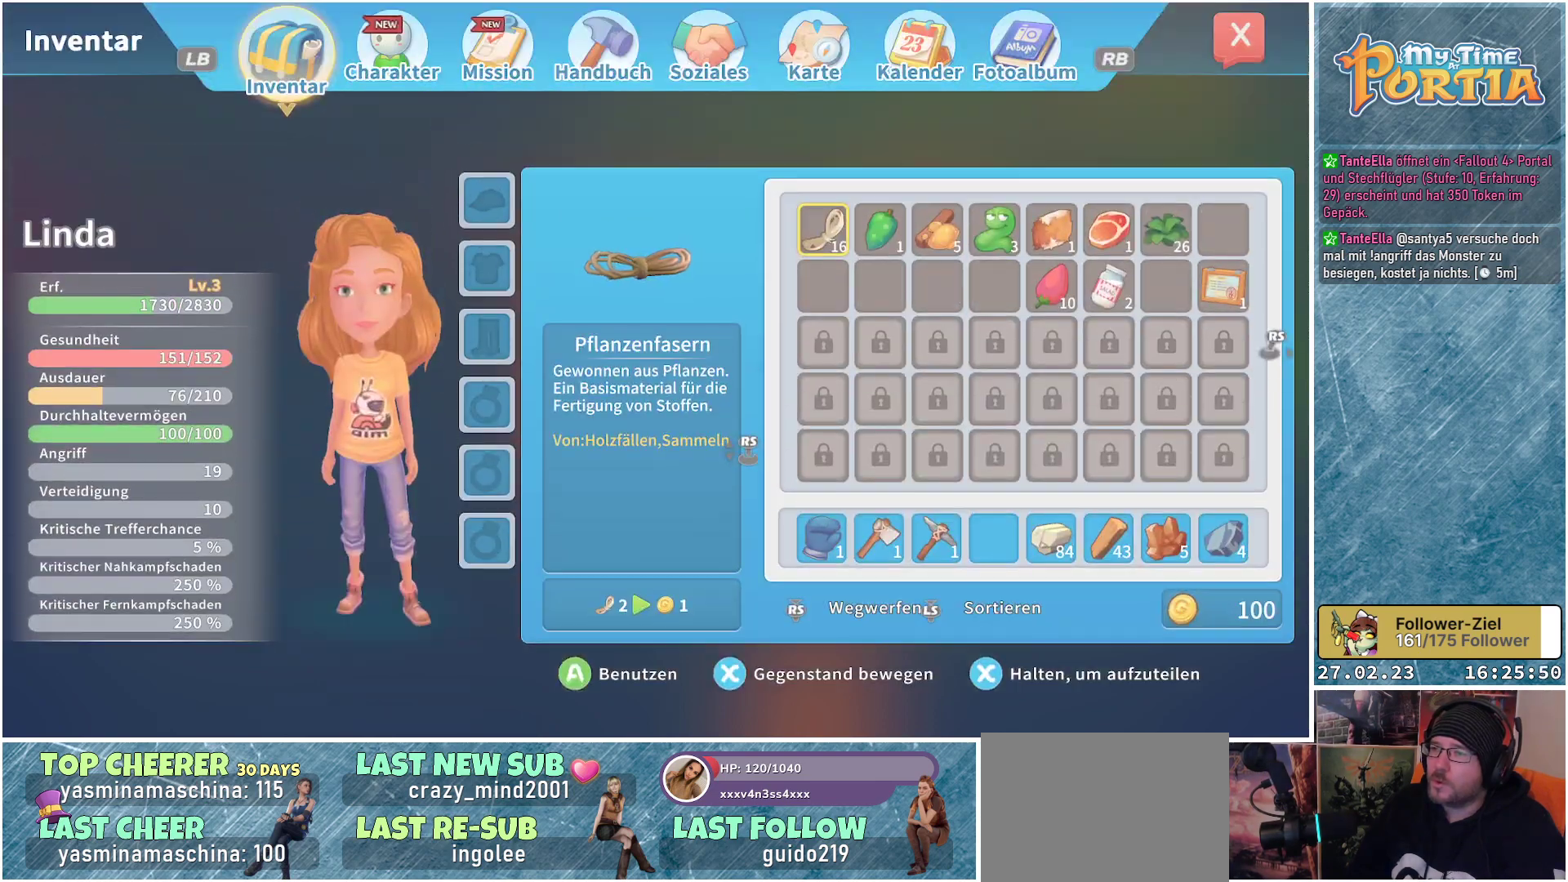
Gameplay with a controller (Xbox layout); each line is a JSON object with the inputs held at the frame after it. "events" lists button and stick changes between this image and that frame as [ms after this image, input, new state], when the widget could be followed in between.
{"buttons": [], "left_stick": "center", "right_stick": "center", "events": []}
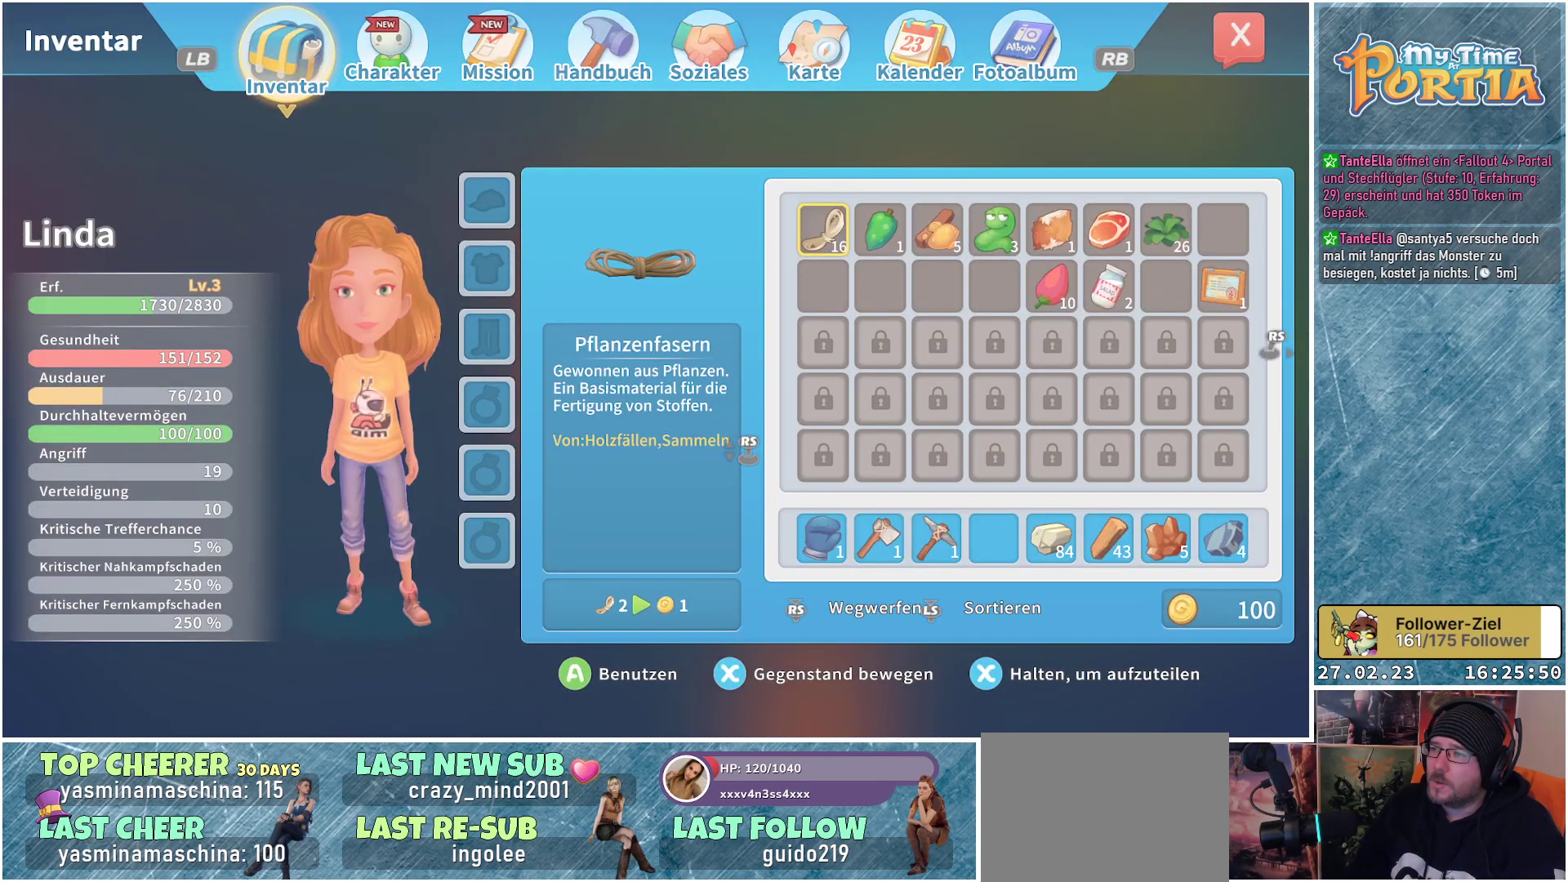
{"buttons": ["DPAD_DOWN"], "left_stick": "center", "right_stick": "center", "events": [[167, "DPAD_DOWN", "down"], [283, "DPAD_DOWN", "up"], [350, "DPAD_DOWN", "down"]]}
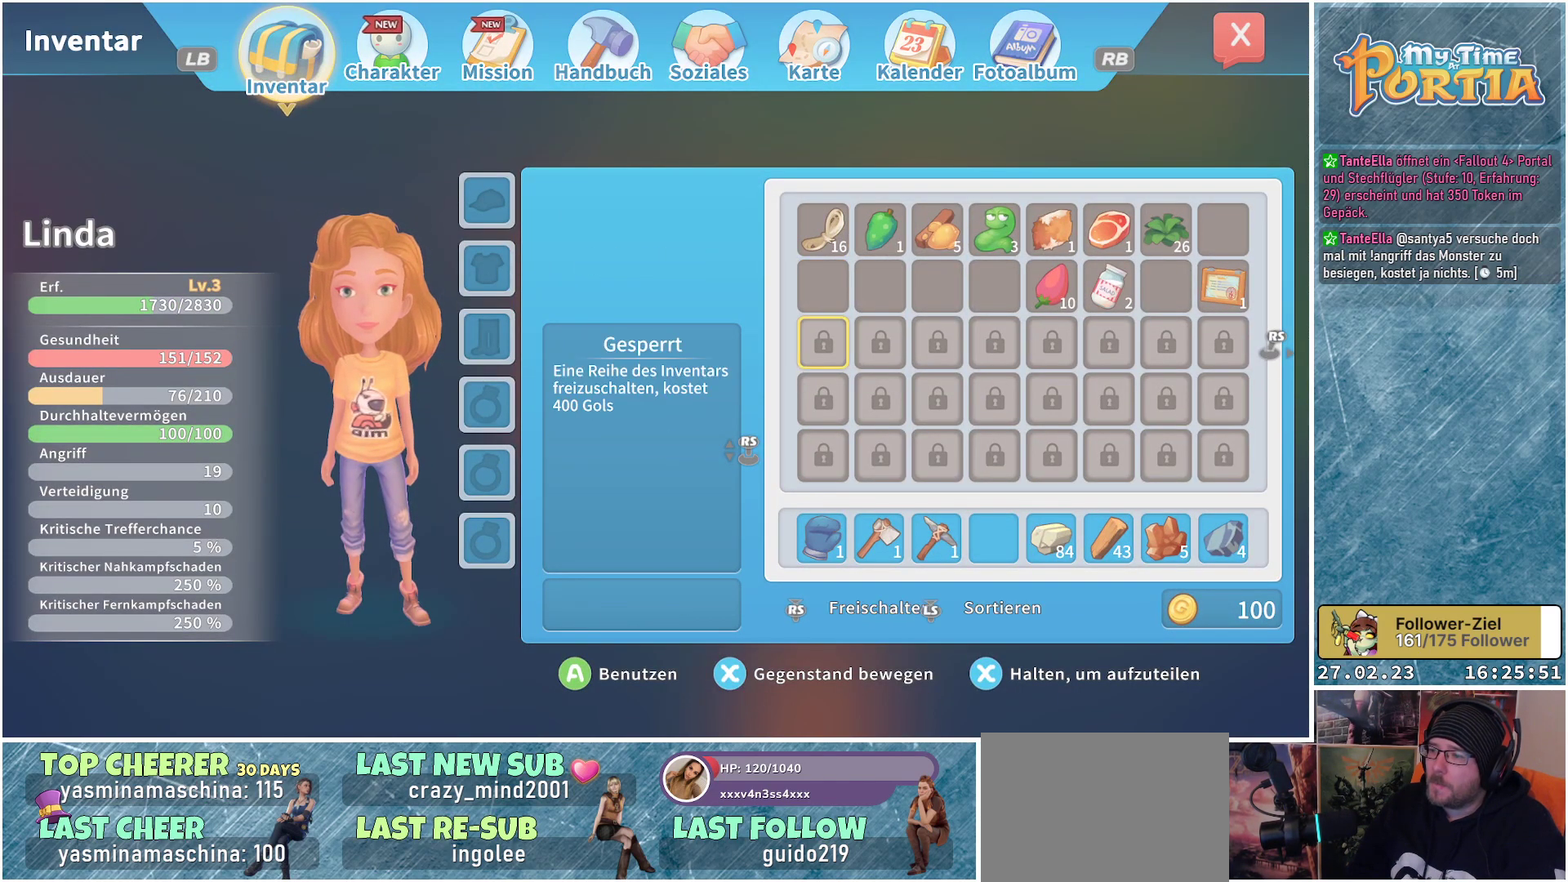
{"buttons": ["DPAD_DOWN"], "left_stick": "center", "right_stick": "center", "events": [[150, "DPAD_DOWN", "up"], [200, "DPAD_DOWN", "down"], [317, "DPAD_DOWN", "up"], [400, "DPAD_DOWN", "down"]]}
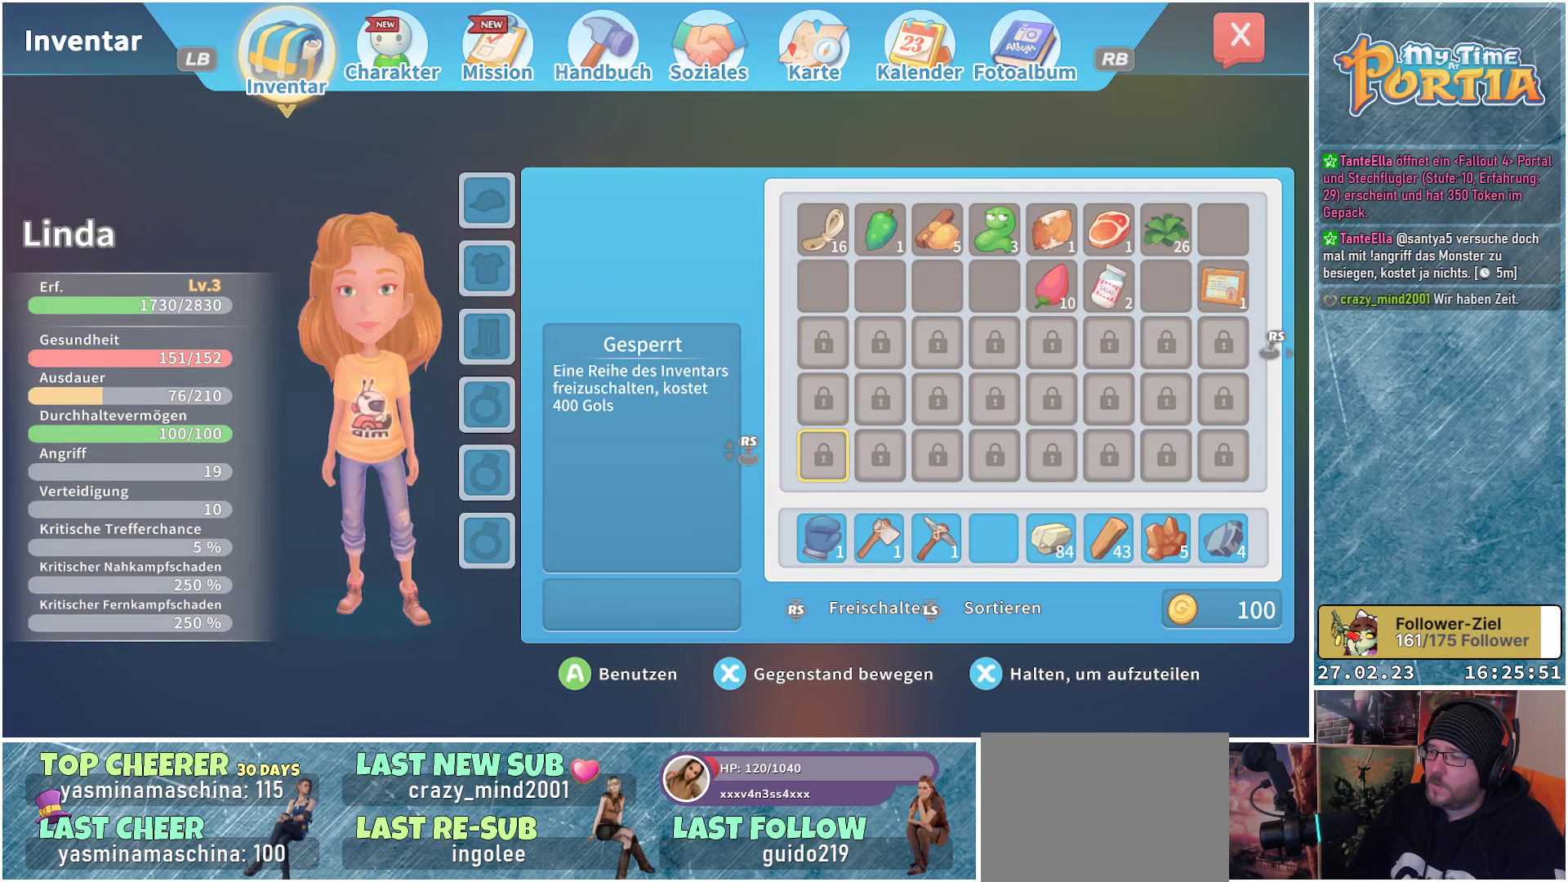
{"buttons": [], "left_stick": "center", "right_stick": "center", "events": [[17, "DPAD_DOWN", "up"], [83, "DPAD_DOWN", "down"], [217, "DPAD_DOWN", "up"]]}
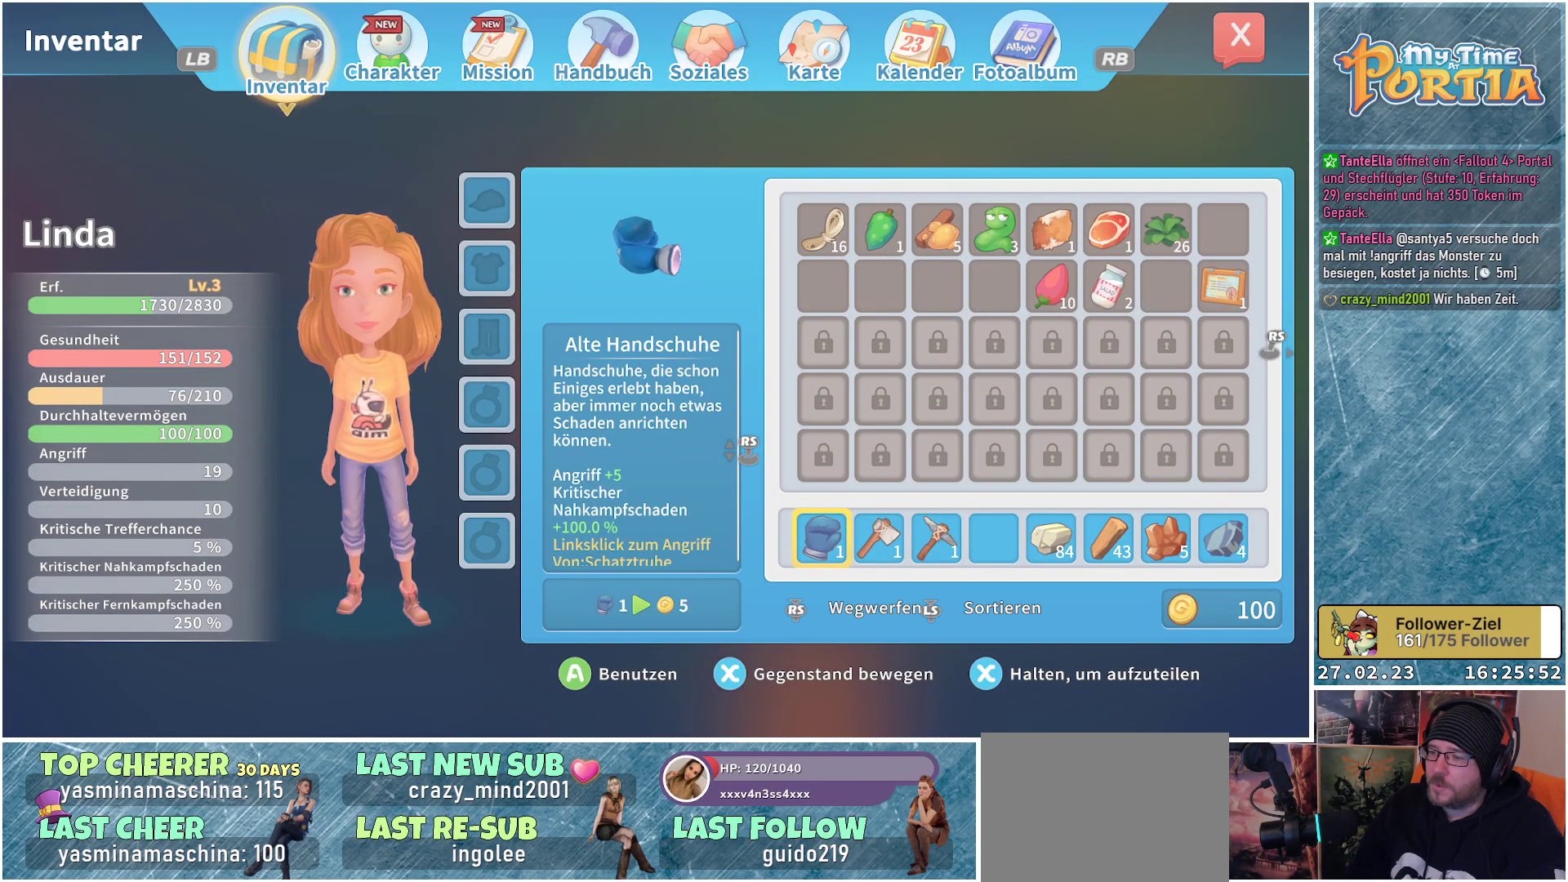
{"buttons": [], "left_stick": "center", "right_stick": "center", "events": []}
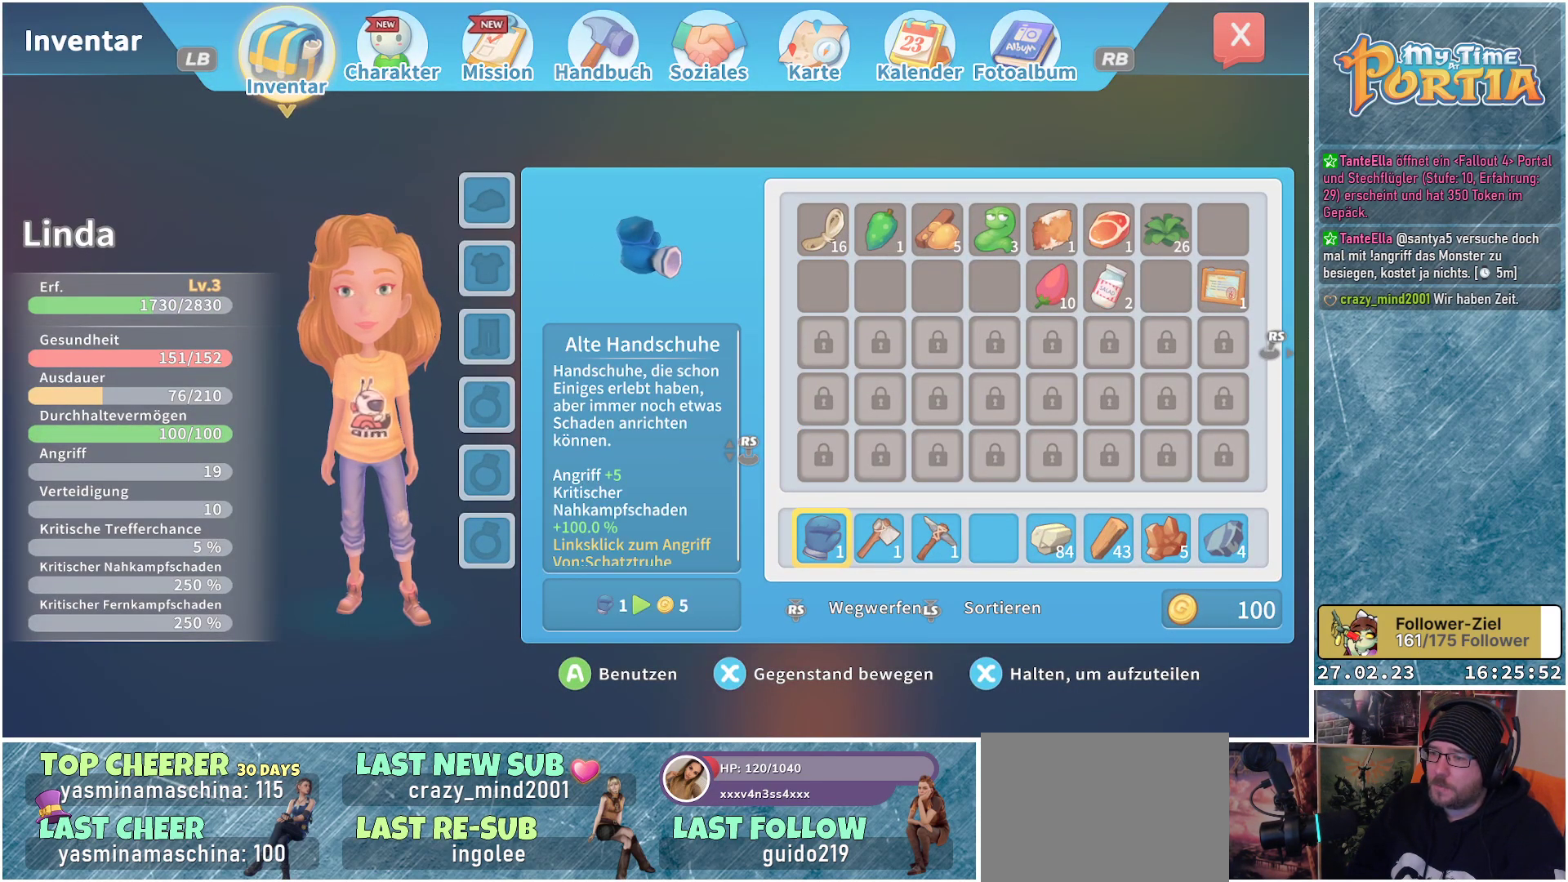
{"buttons": [], "left_stick": "center", "right_stick": "center", "events": []}
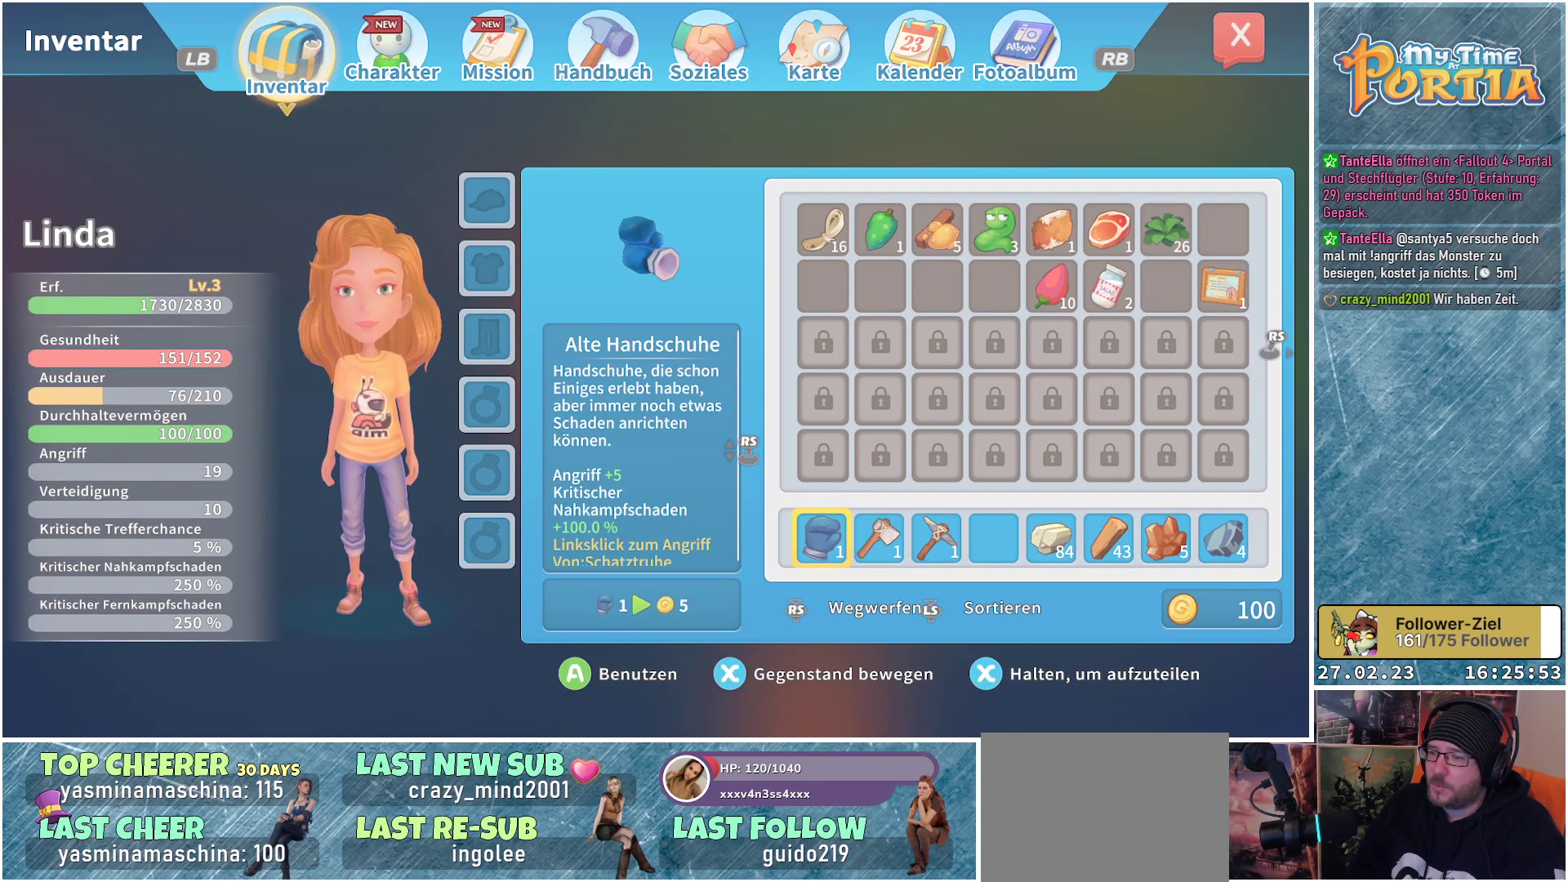
{"buttons": [], "left_stick": "center", "right_stick": "center", "events": []}
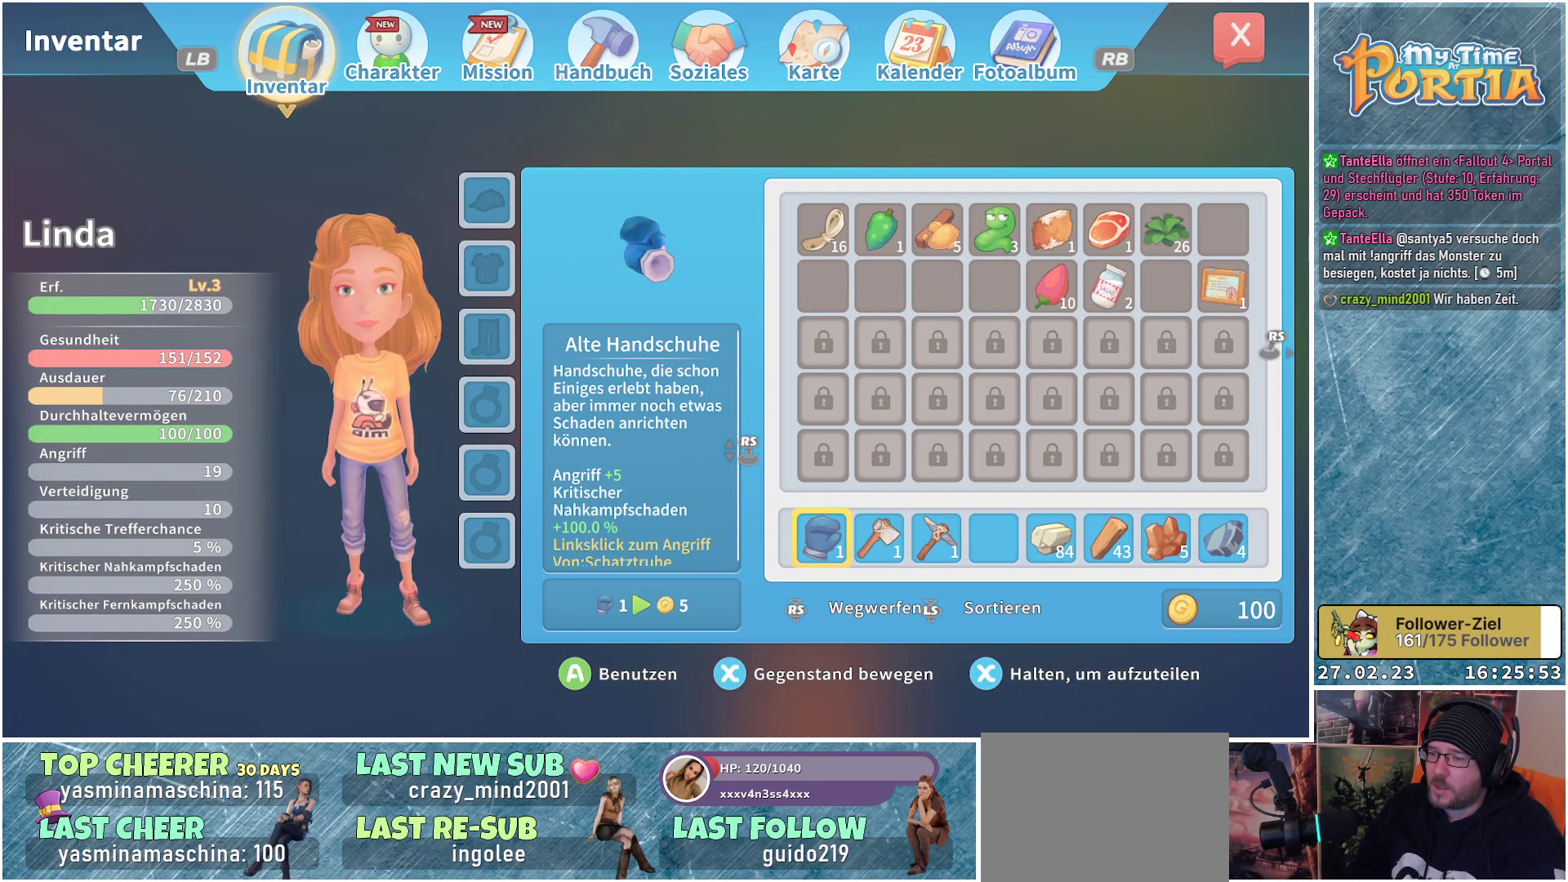
{"buttons": [], "left_stick": "center", "right_stick": "center", "events": []}
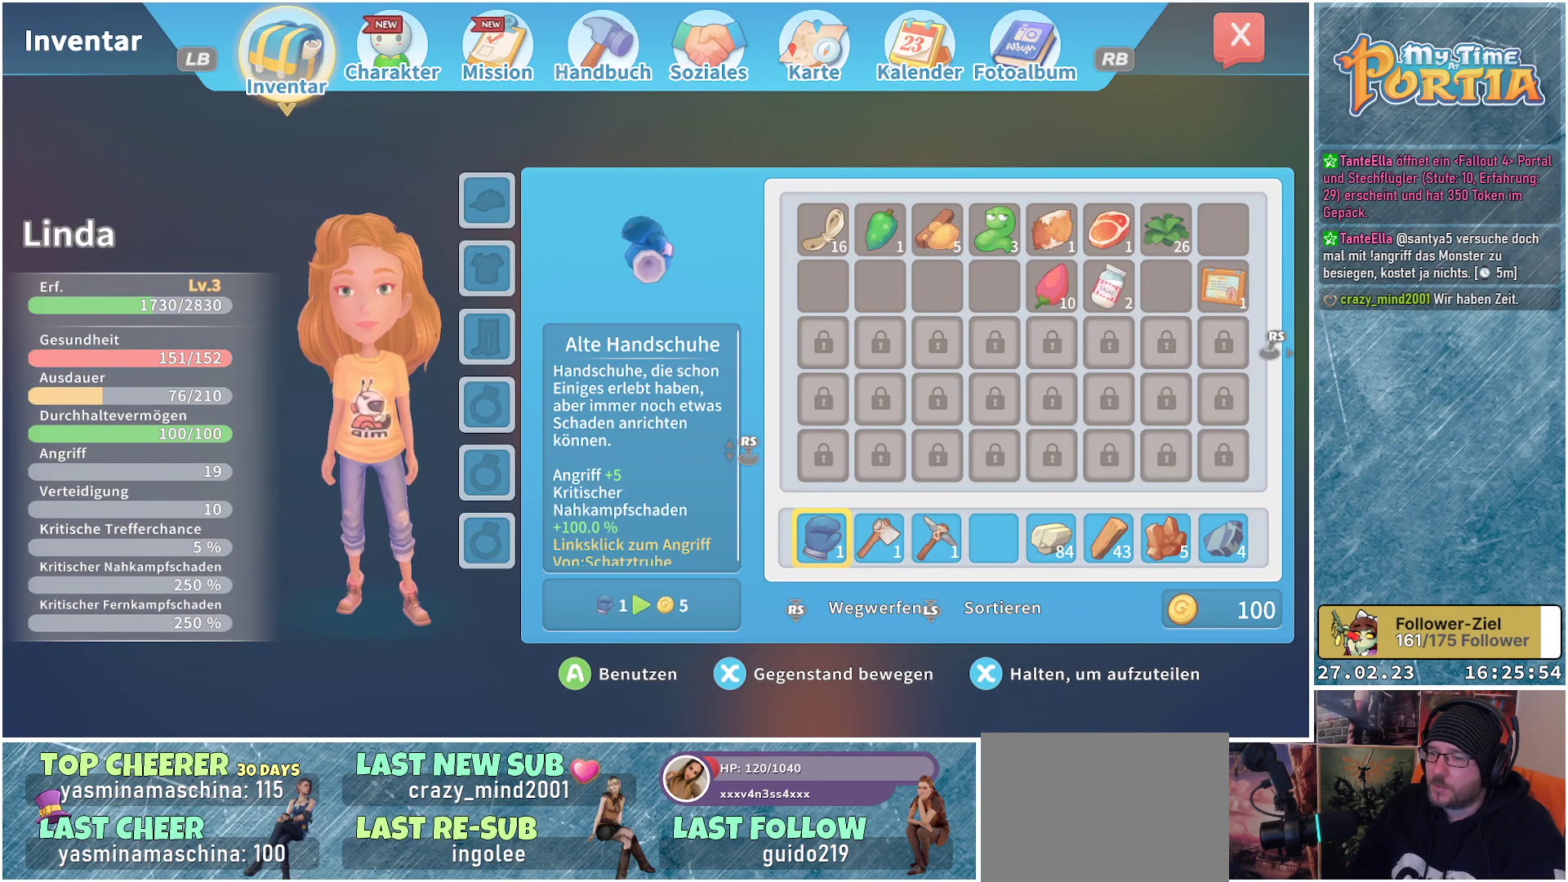
{"buttons": [], "left_stick": "center", "right_stick": "center", "events": []}
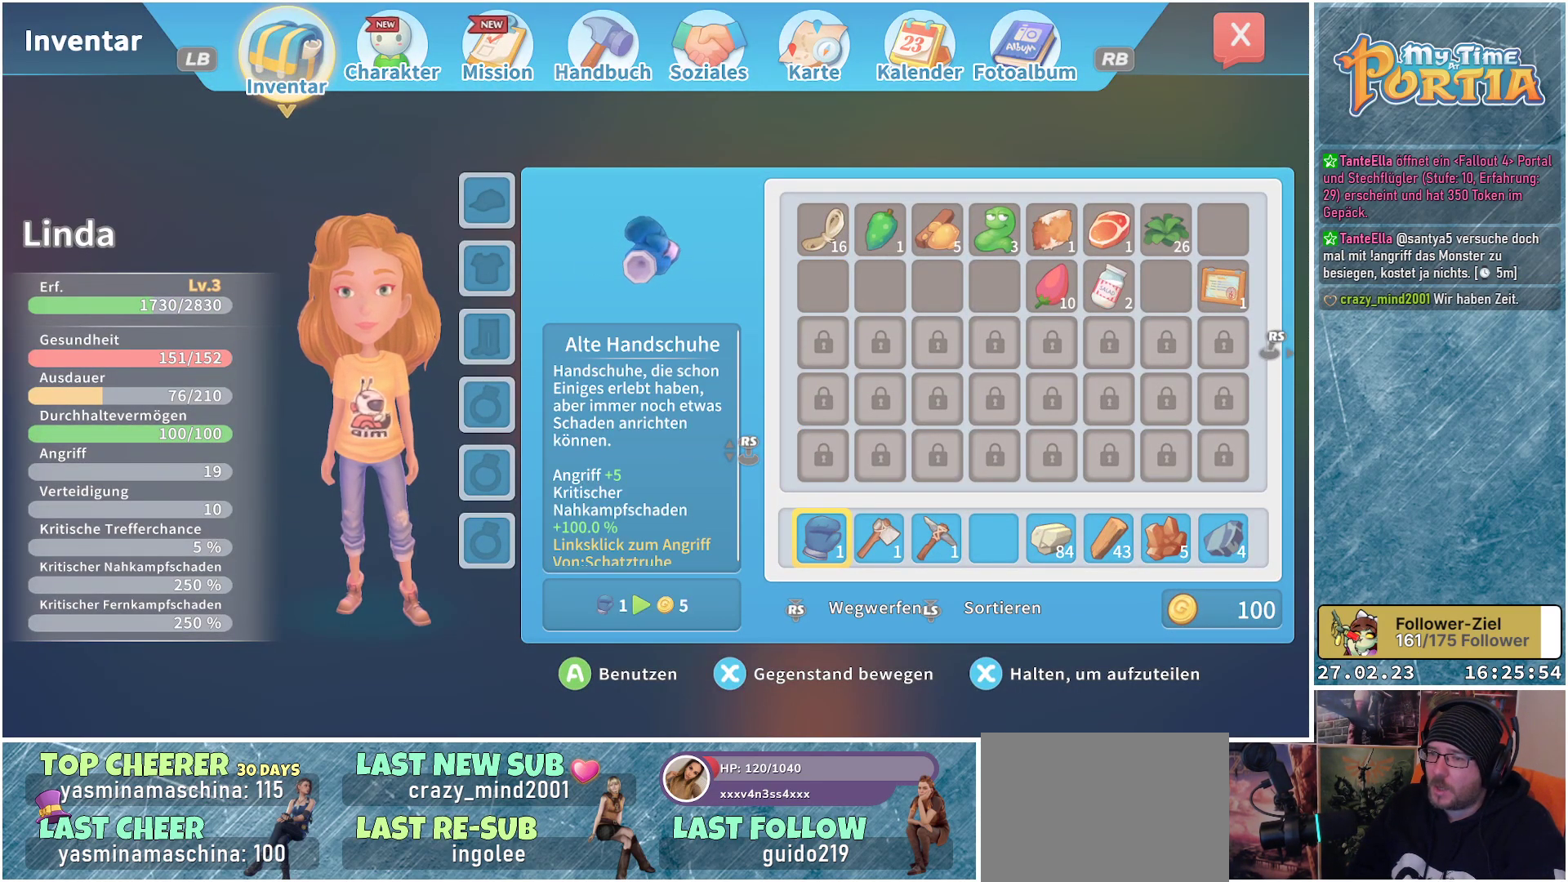
{"buttons": [], "left_stick": "center", "right_stick": "center", "events": []}
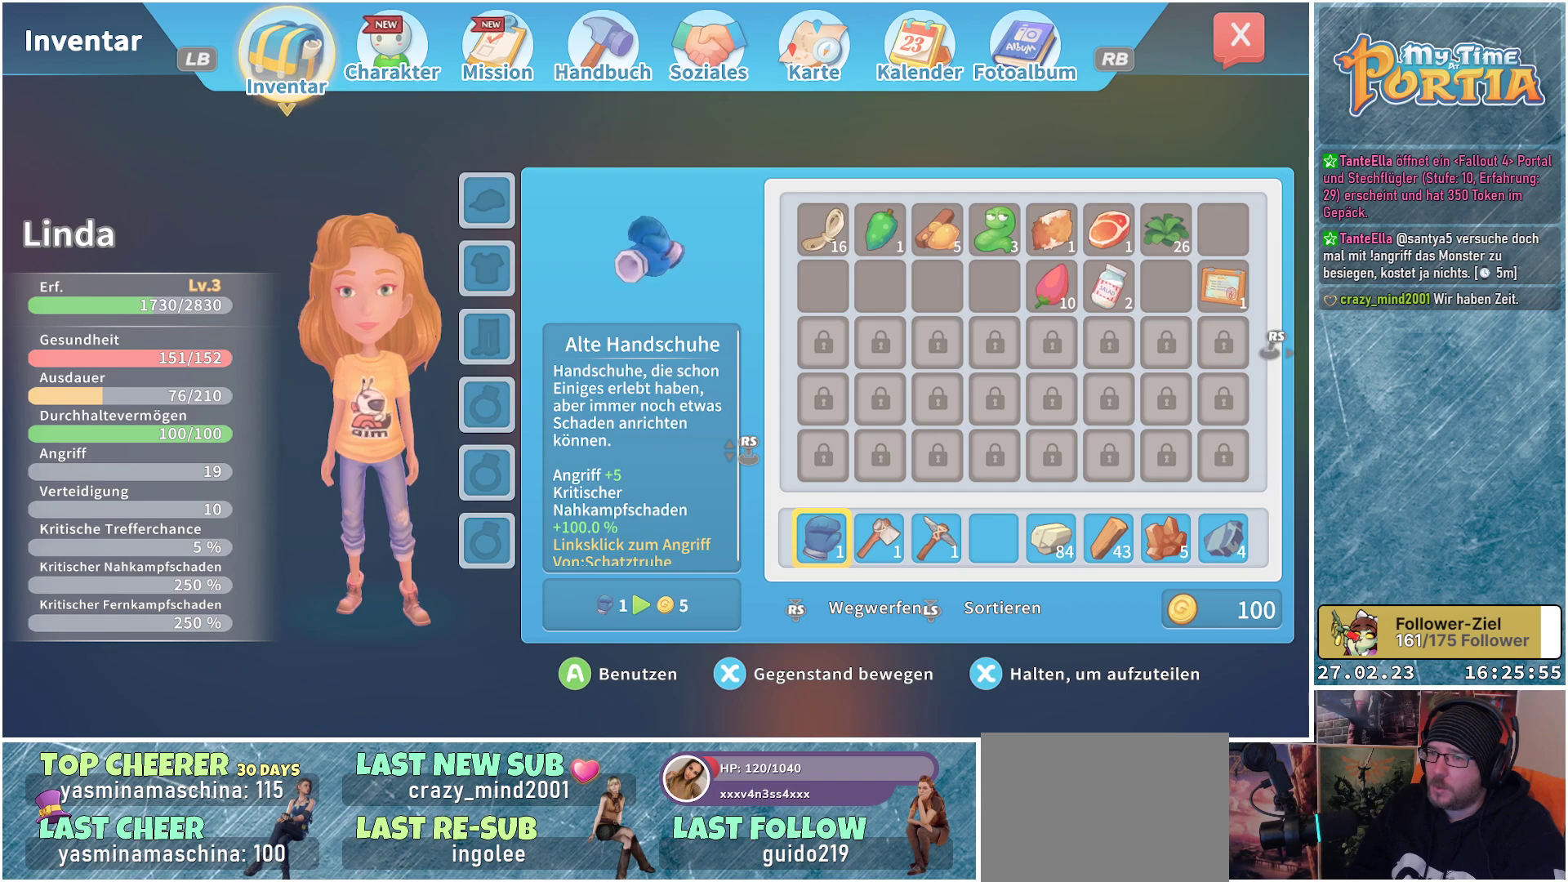
{"buttons": [], "left_stick": "center", "right_stick": "center", "events": []}
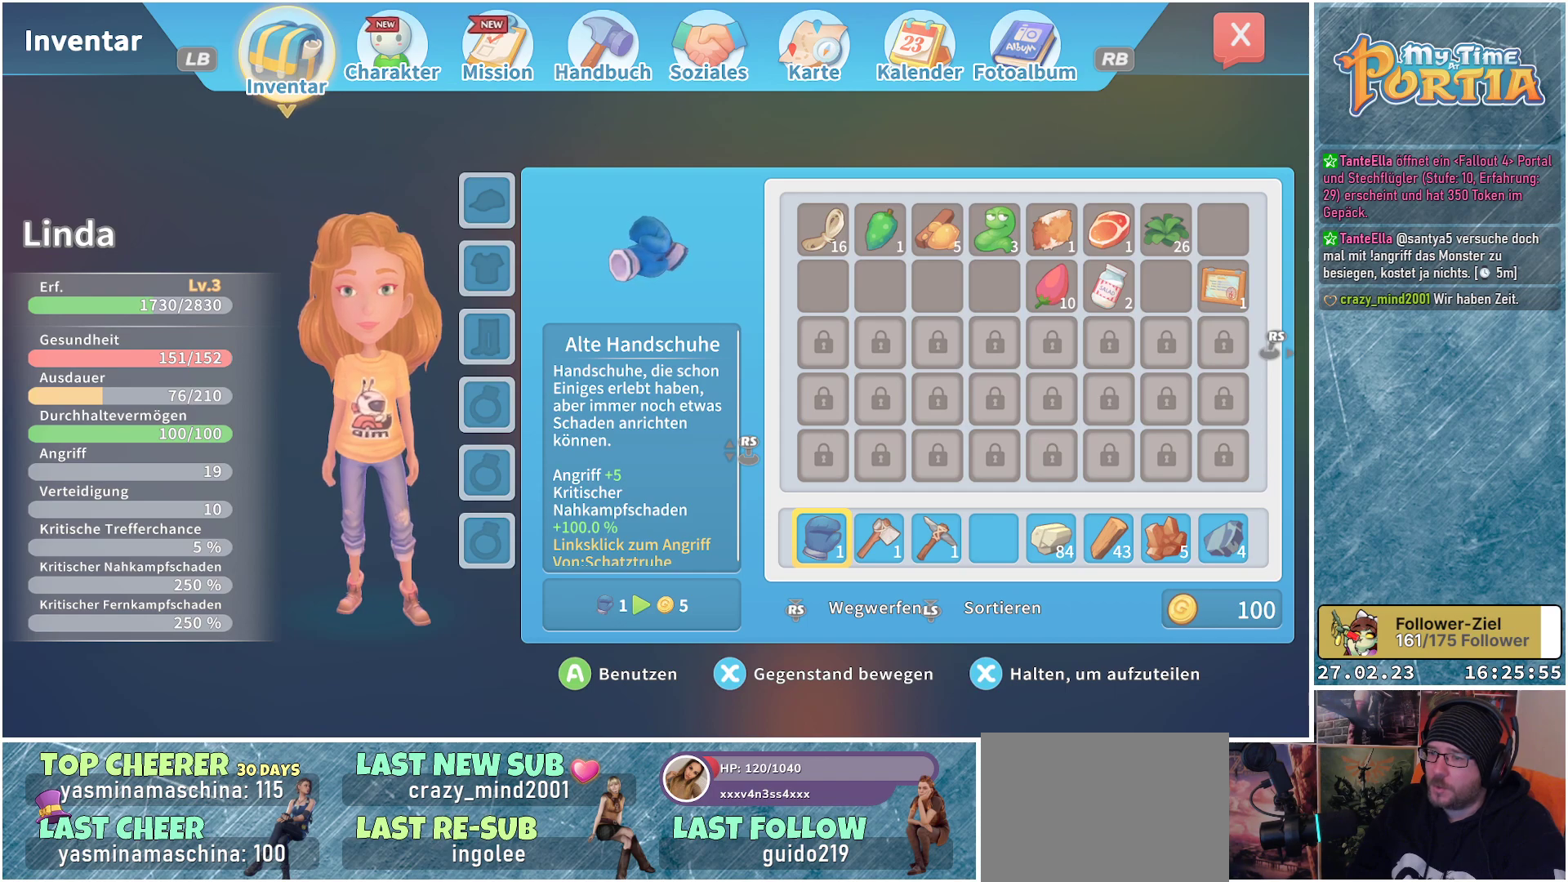
{"buttons": [], "left_stick": "center", "right_stick": "center", "events": []}
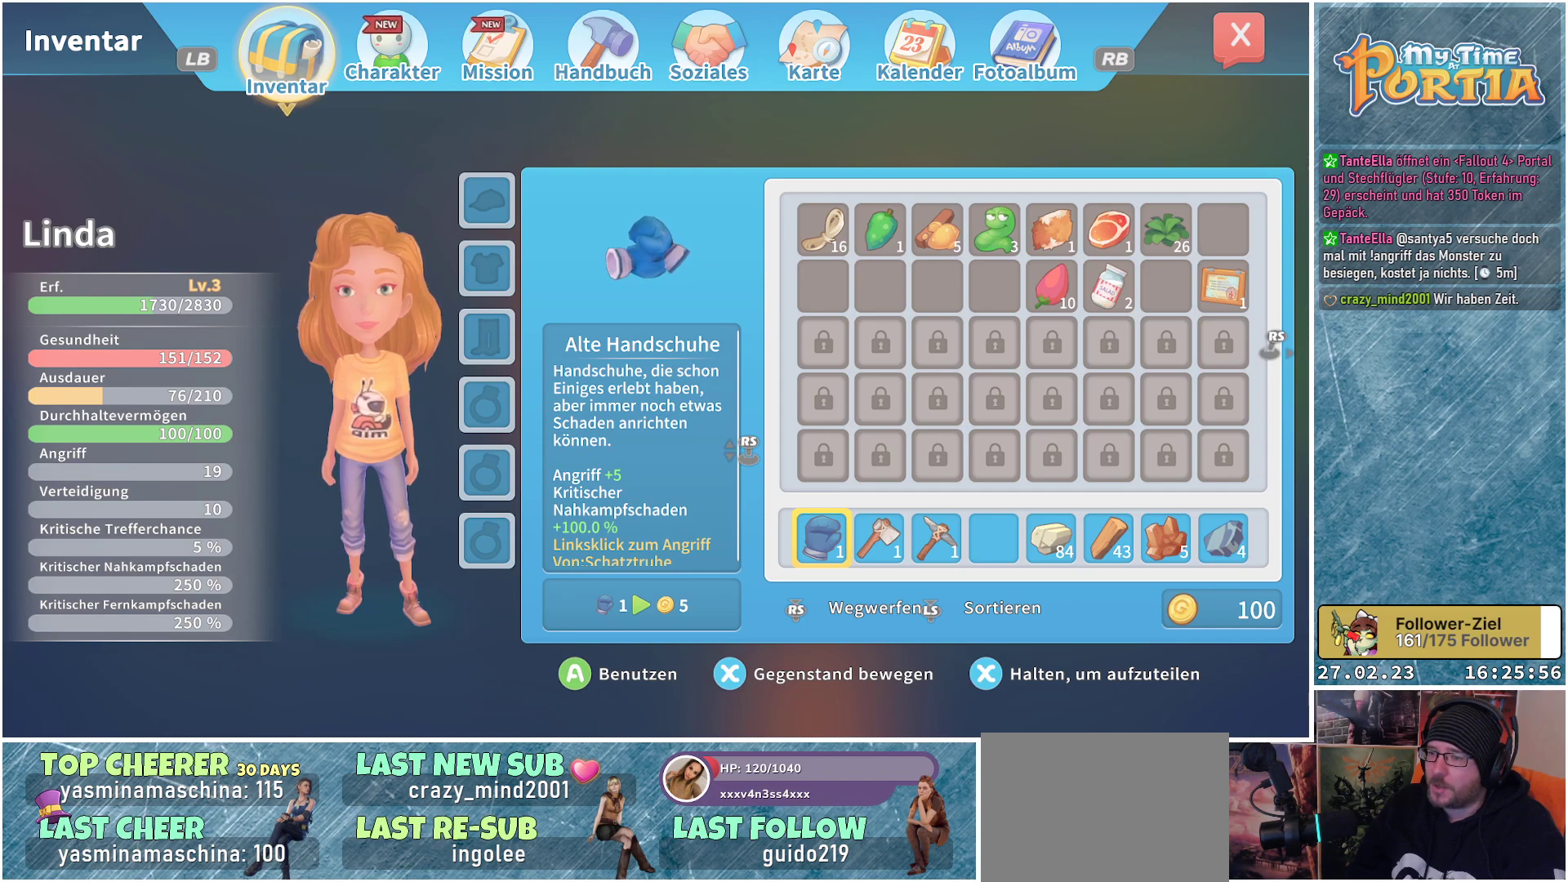
{"buttons": [], "left_stick": "center", "right_stick": "center", "events": []}
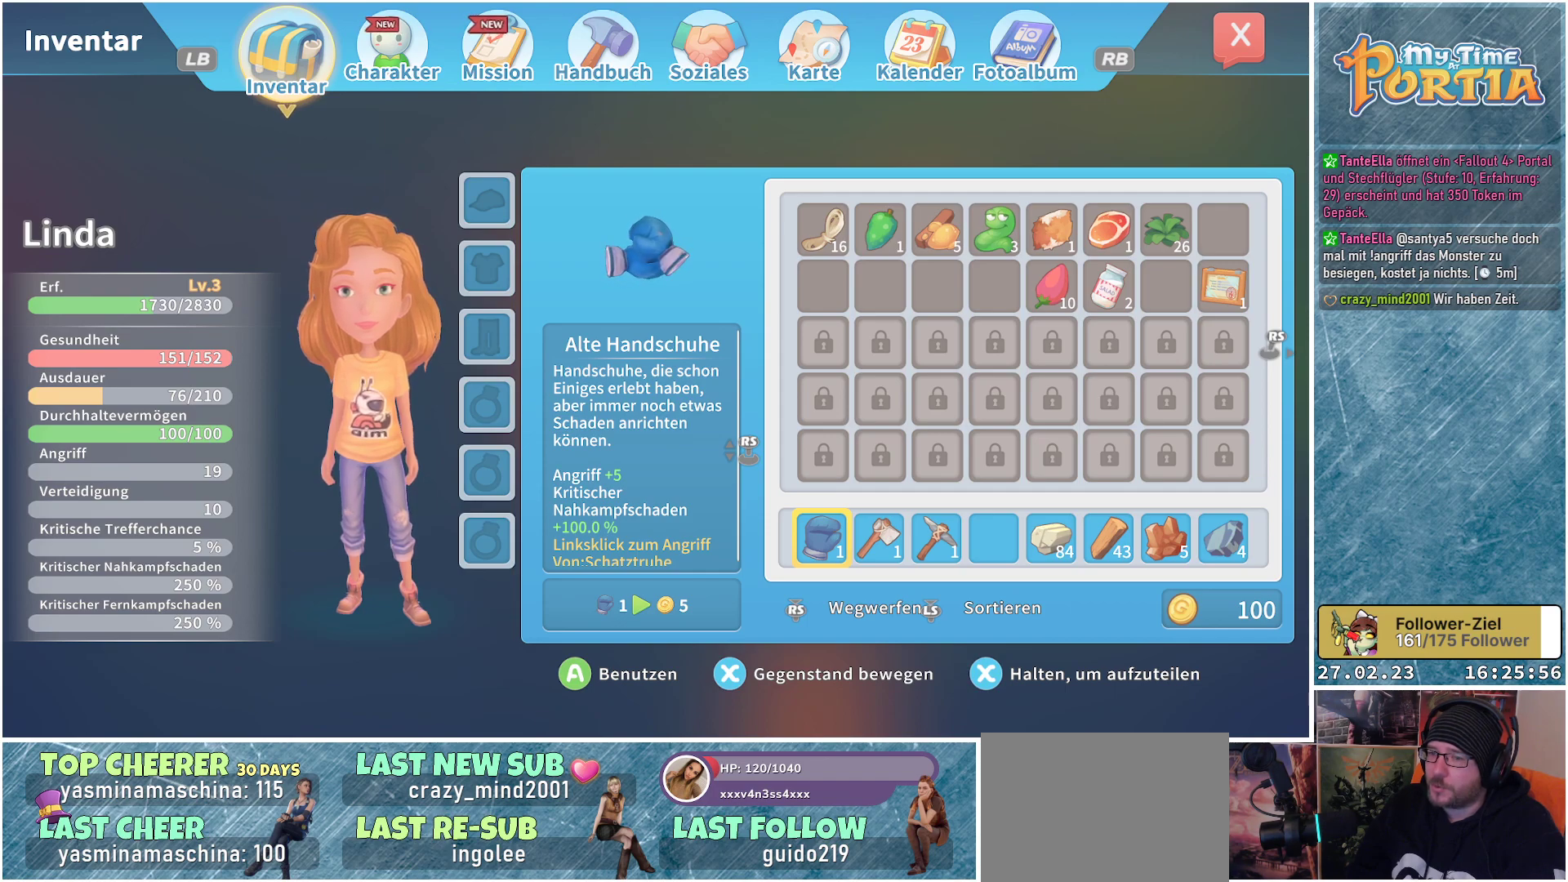
{"buttons": ["B"], "left_stick": "center", "right_stick": "center", "events": [[483, "B", "down"]]}
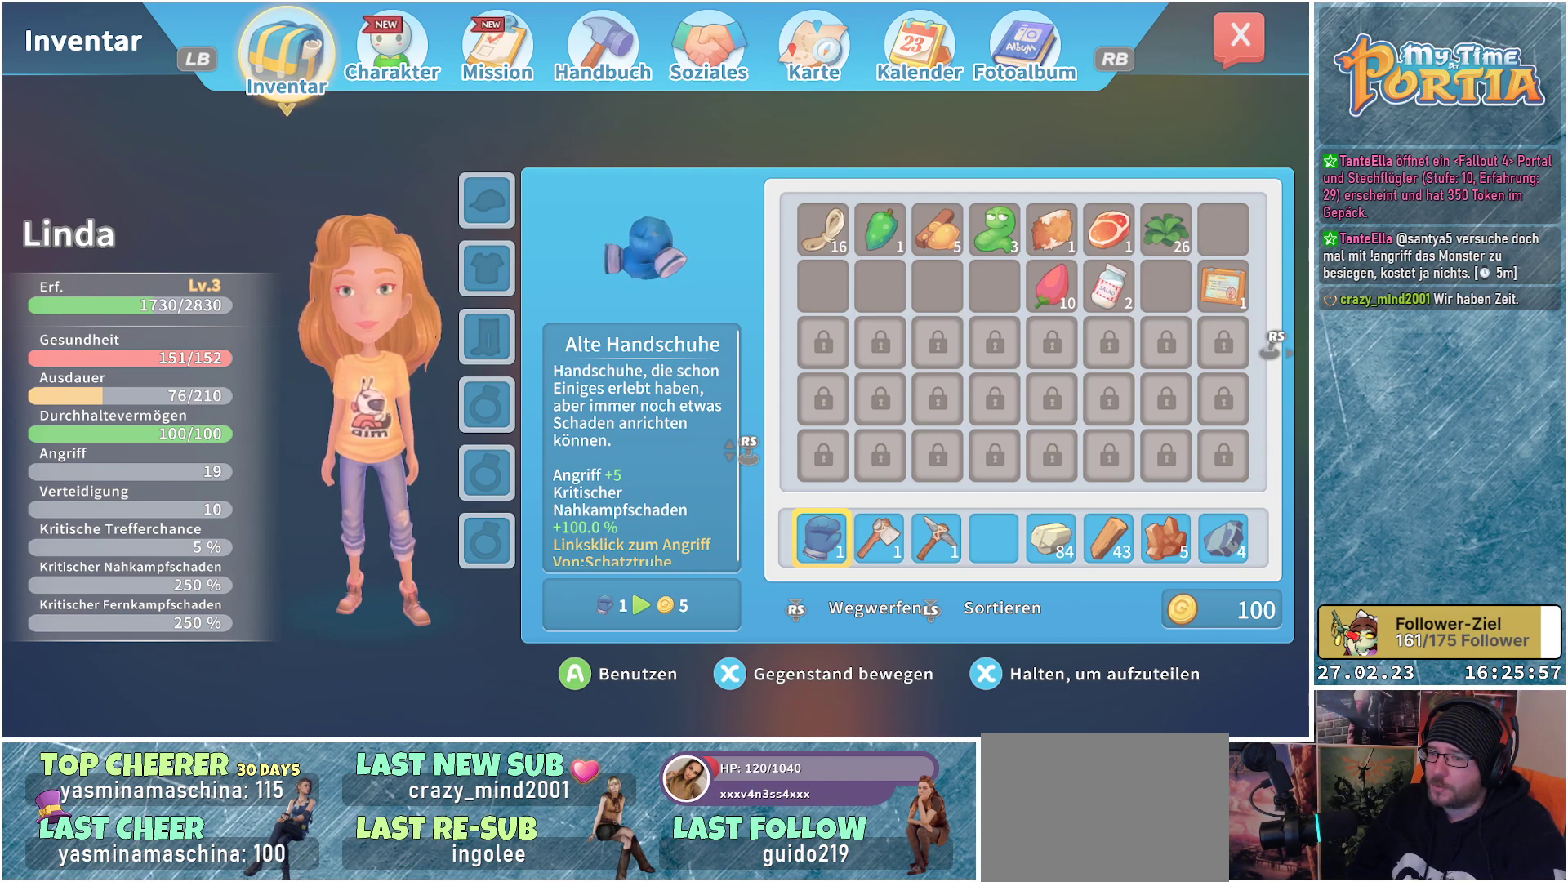
{"buttons": [], "left_stick": "center", "right_stick": "center", "events": [[117, "B", "up"]]}
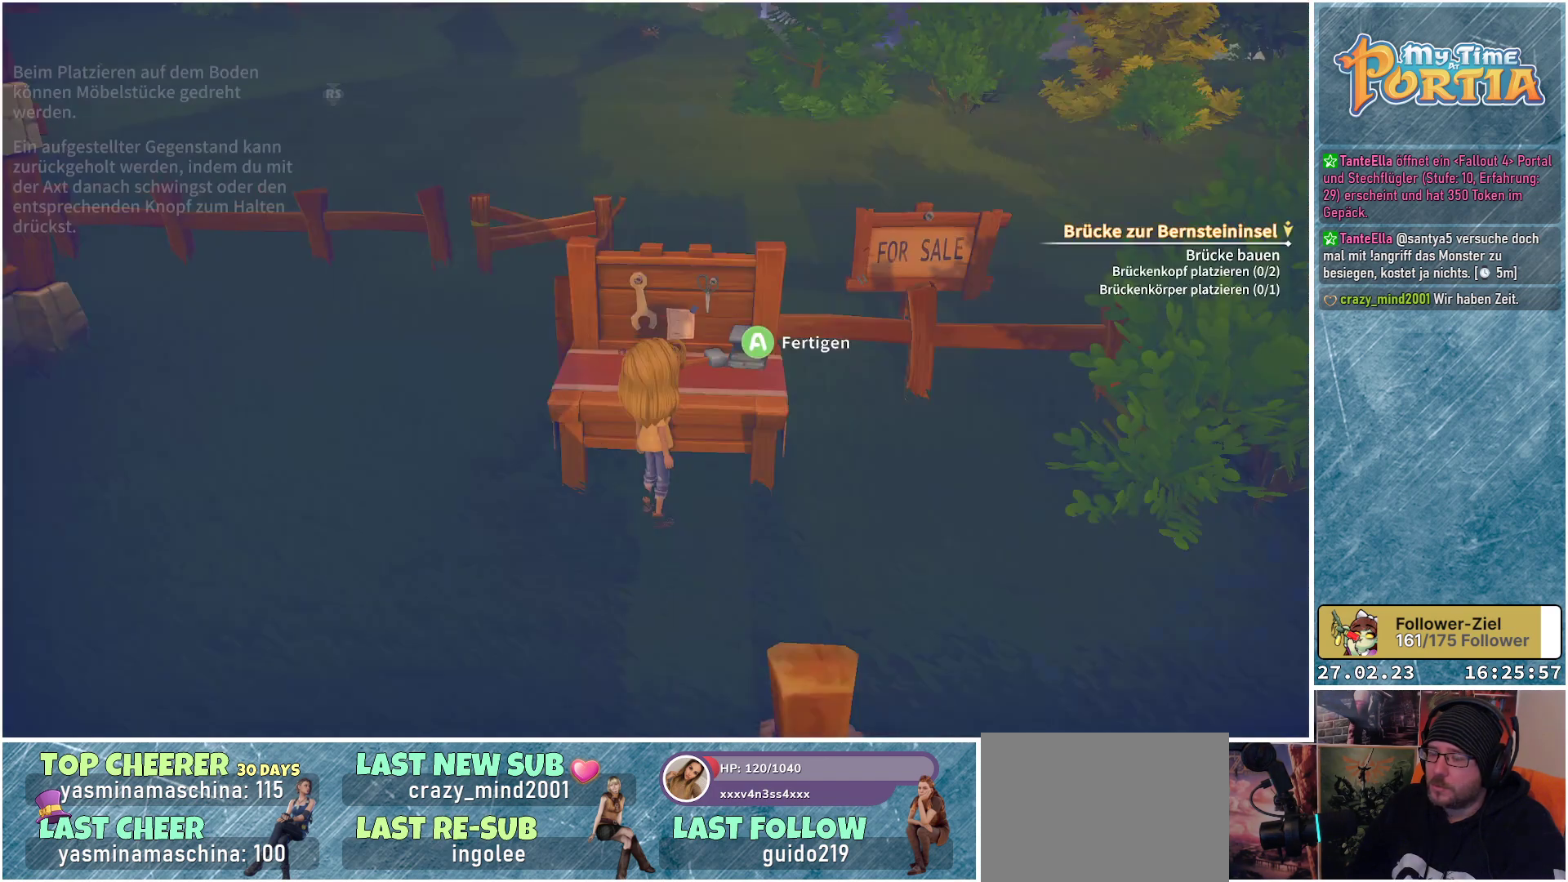
{"buttons": [], "left_stick": "center", "right_stick": "center", "events": []}
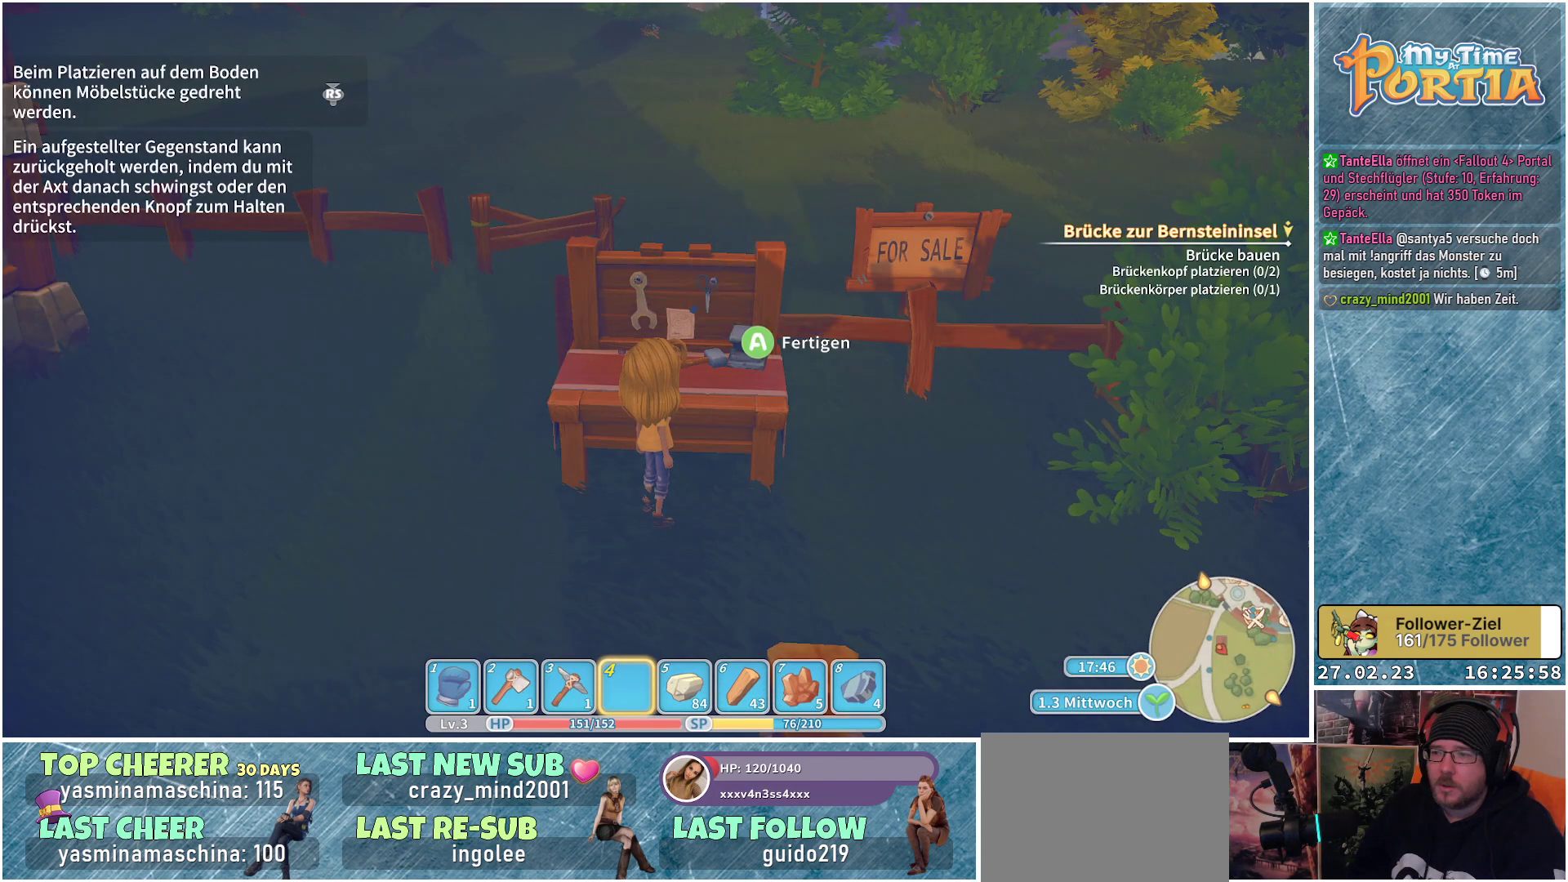
{"buttons": [], "left_stick": "center", "right_stick": "center", "events": []}
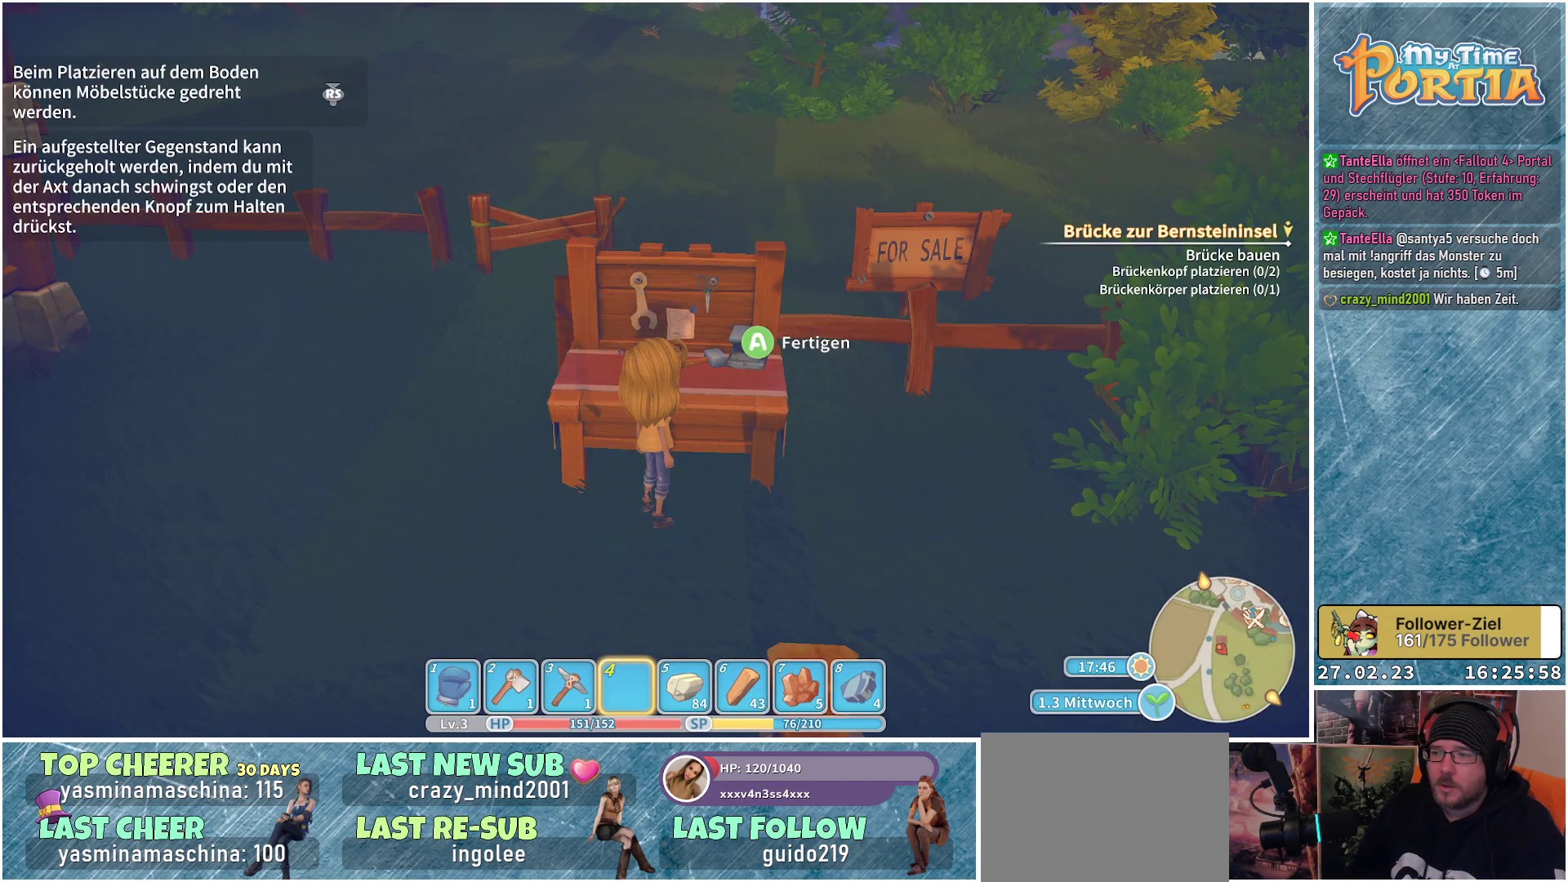
{"buttons": [], "left_stick": "center", "right_stick": "center", "events": [[367, "A", "down"], [483, "A", "up"]]}
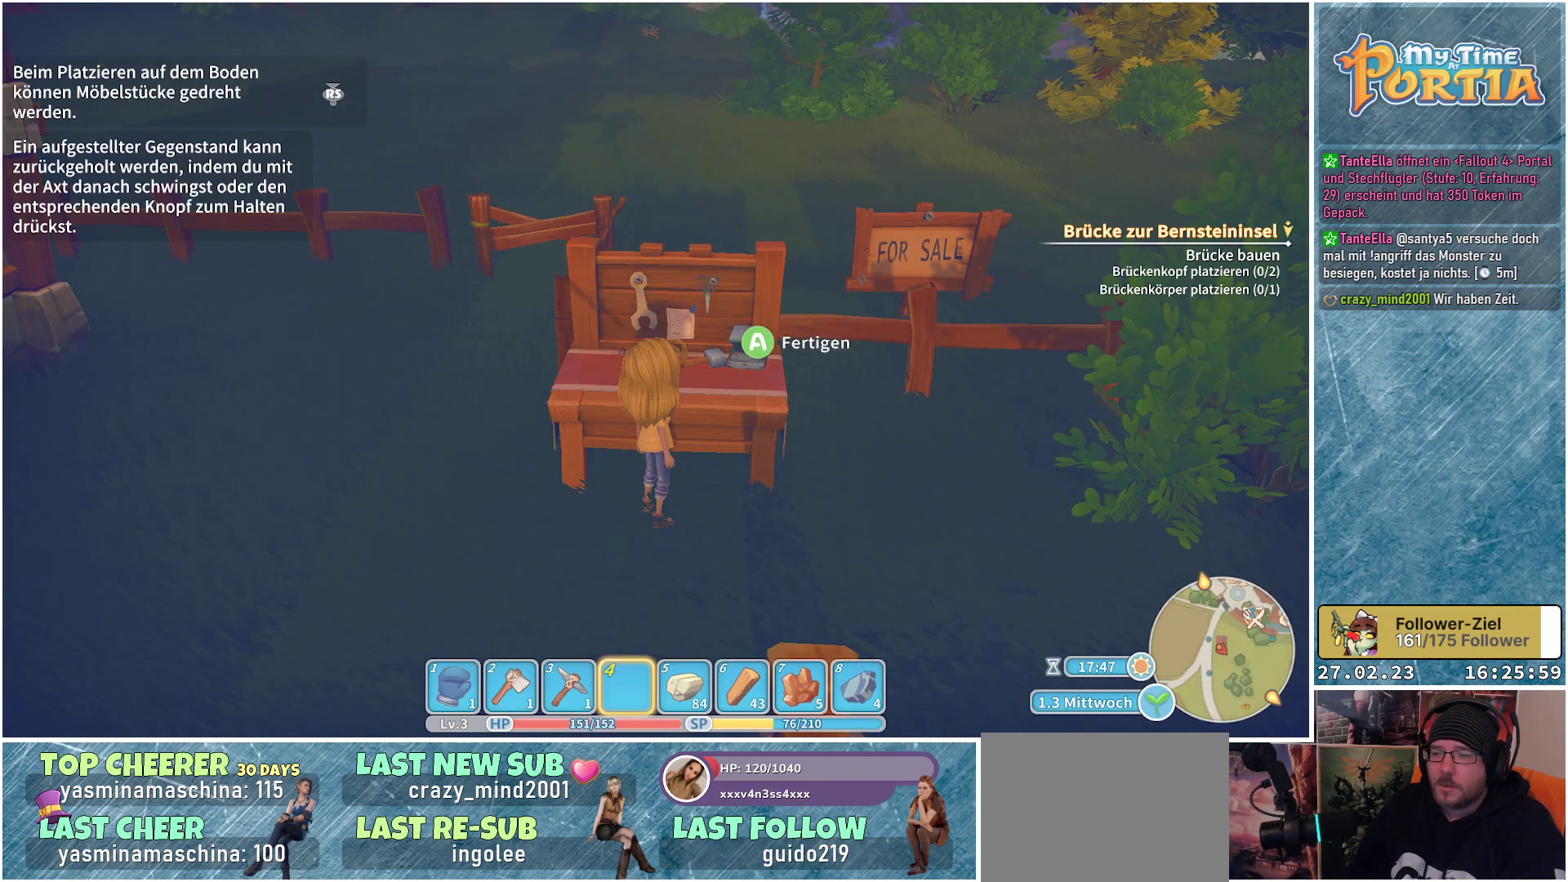
{"buttons": [], "left_stick": "center", "right_stick": "center", "events": []}
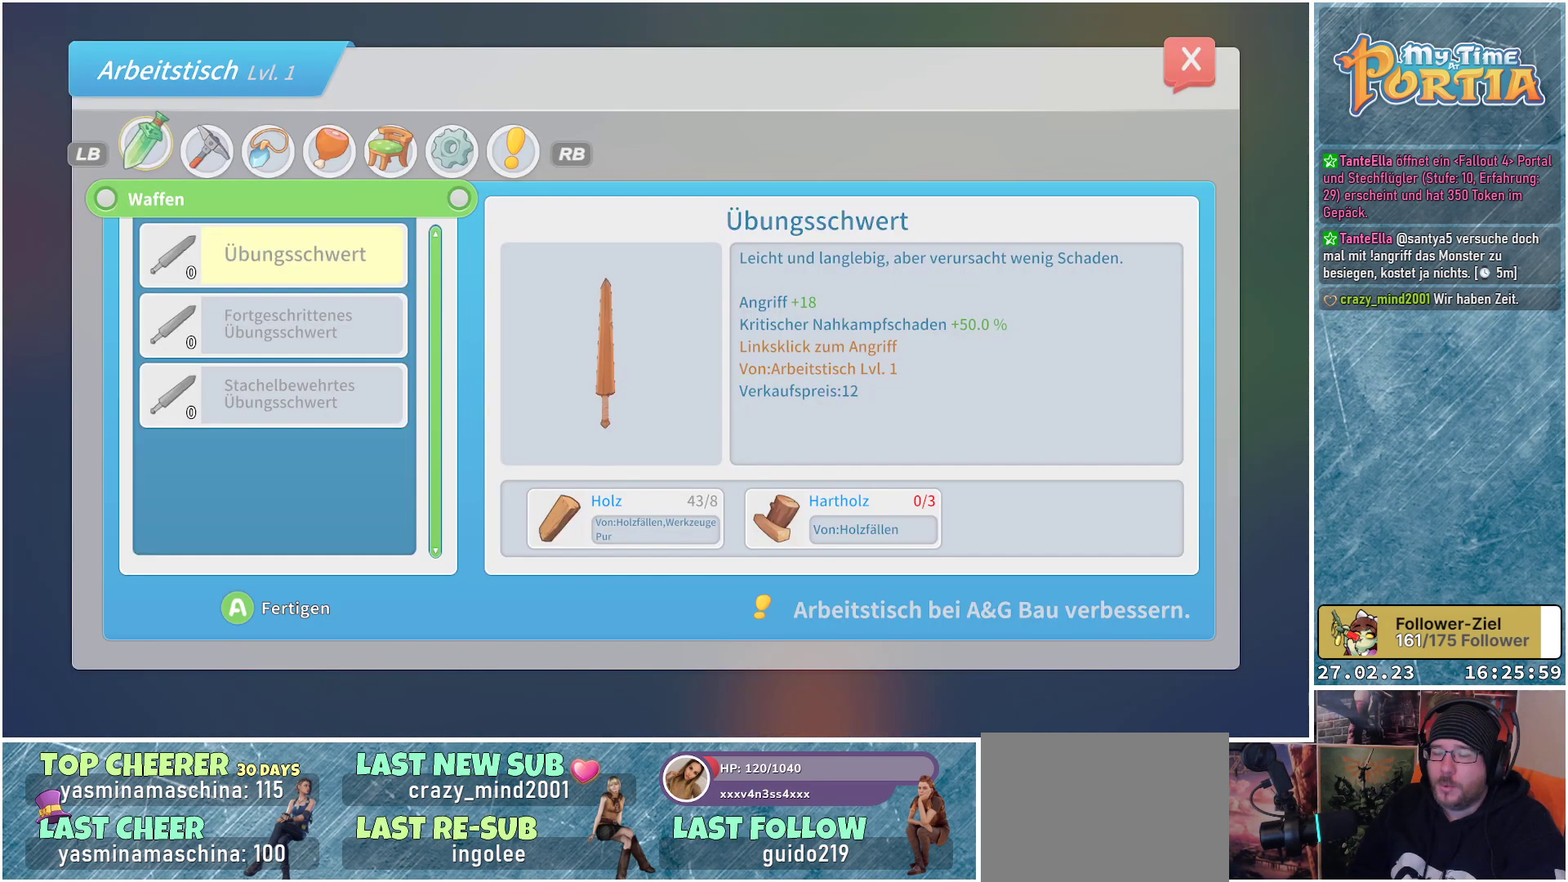
{"buttons": [], "left_stick": "center", "right_stick": "center", "events": []}
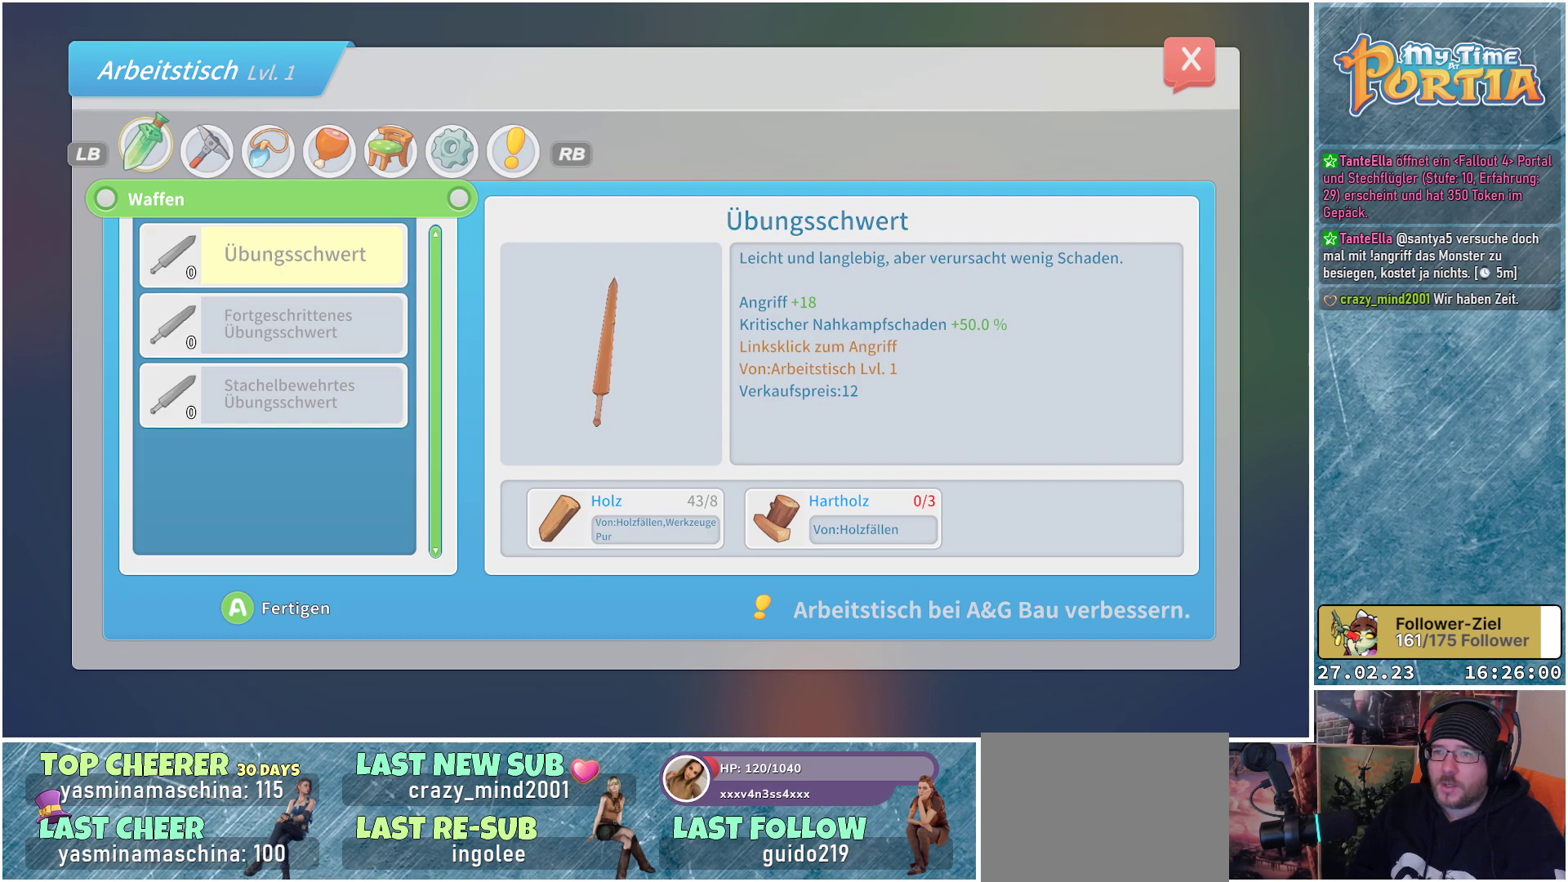
{"buttons": [], "left_stick": "center", "right_stick": "center", "events": []}
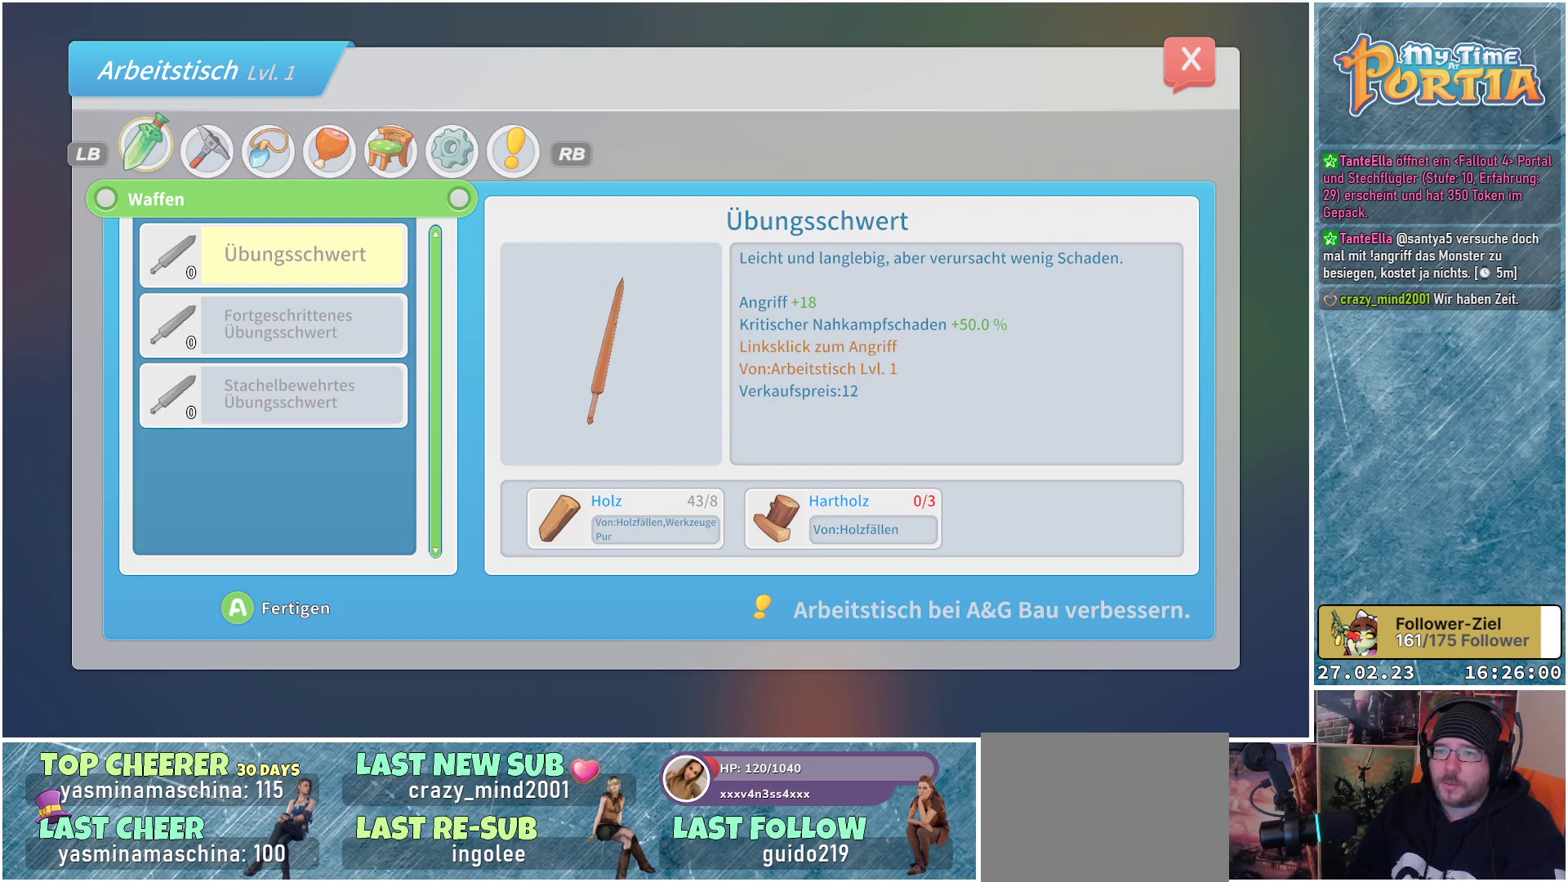
{"buttons": [], "left_stick": "center", "right_stick": "center", "events": [[167, "DPAD_DOWN", "down"], [317, "DPAD_DOWN", "up"]]}
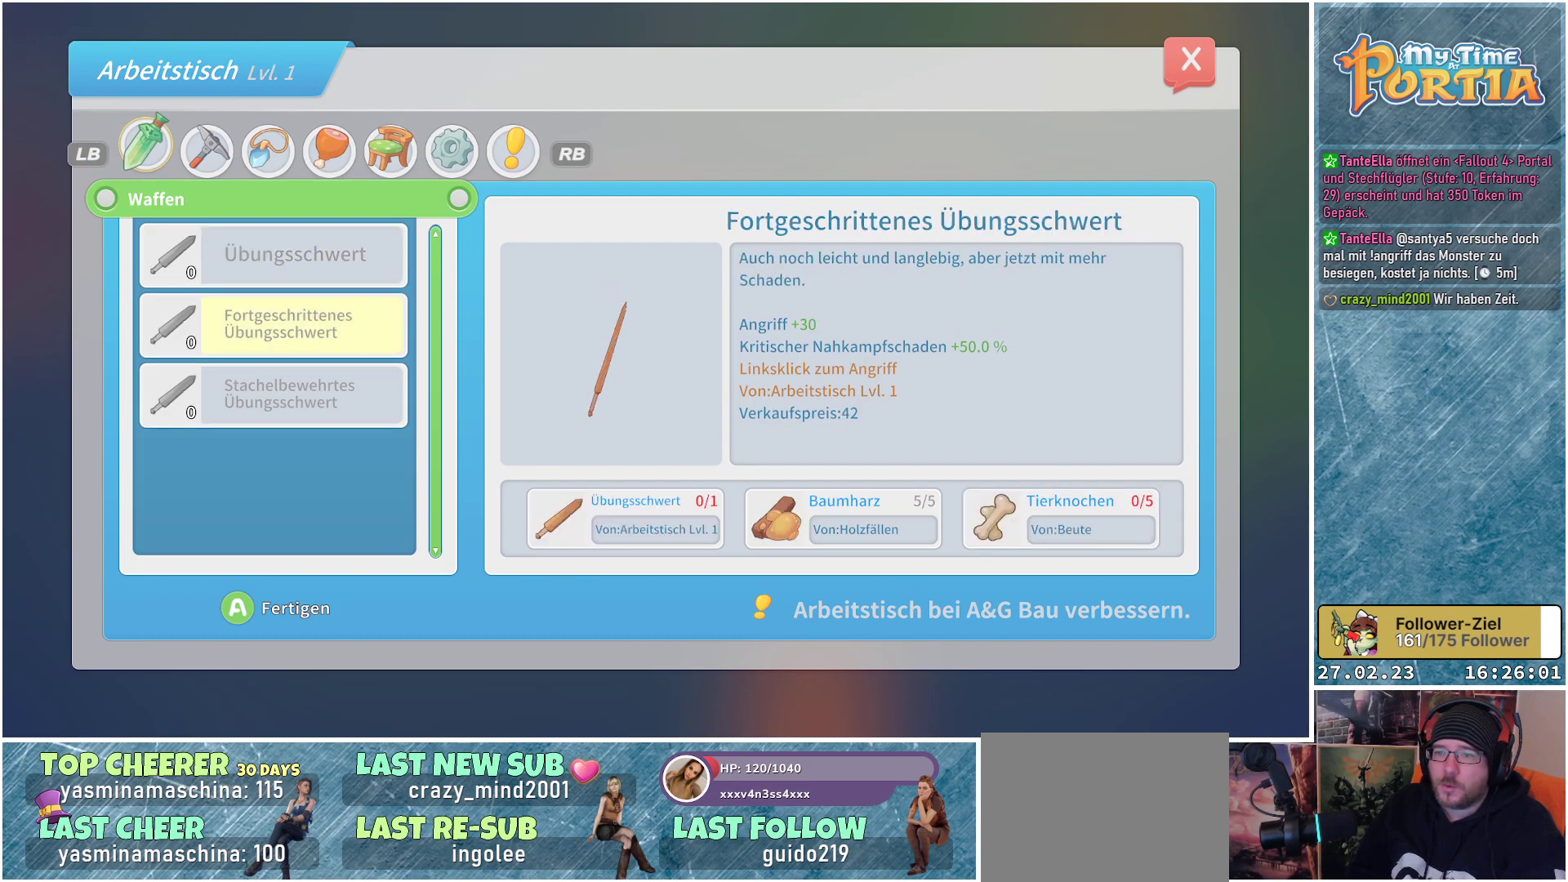
{"buttons": [], "left_stick": "center", "right_stick": "center", "events": [[17, "DPAD_UP", "down"], [133, "DPAD_UP", "up"]]}
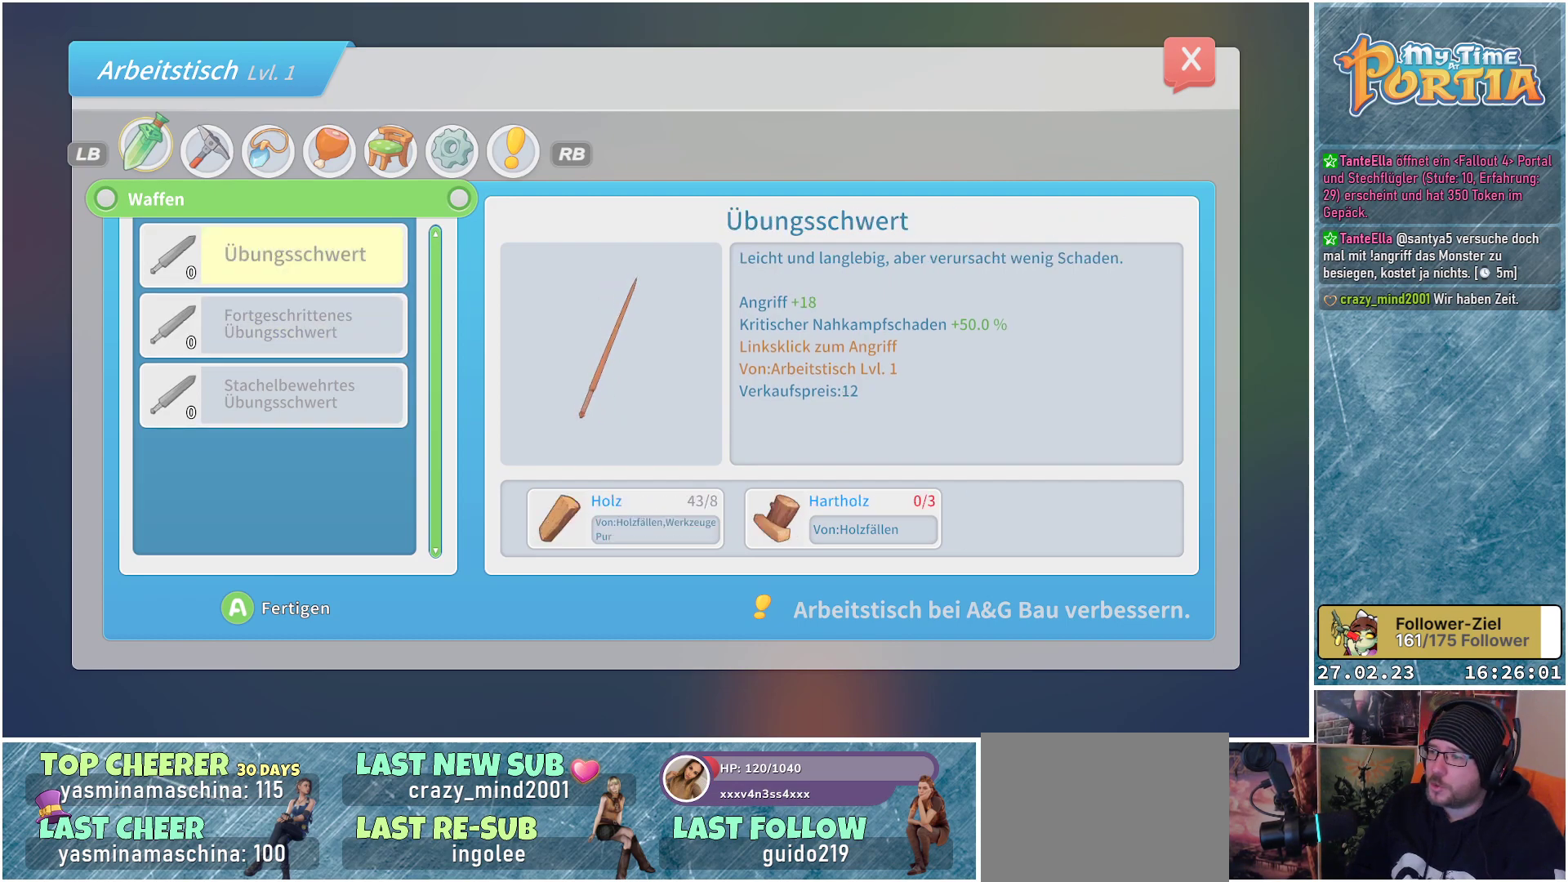
{"buttons": [], "left_stick": "center", "right_stick": "center", "events": [[350, "DPAD_DOWN", "down"], [500, "DPAD_DOWN", "up"]]}